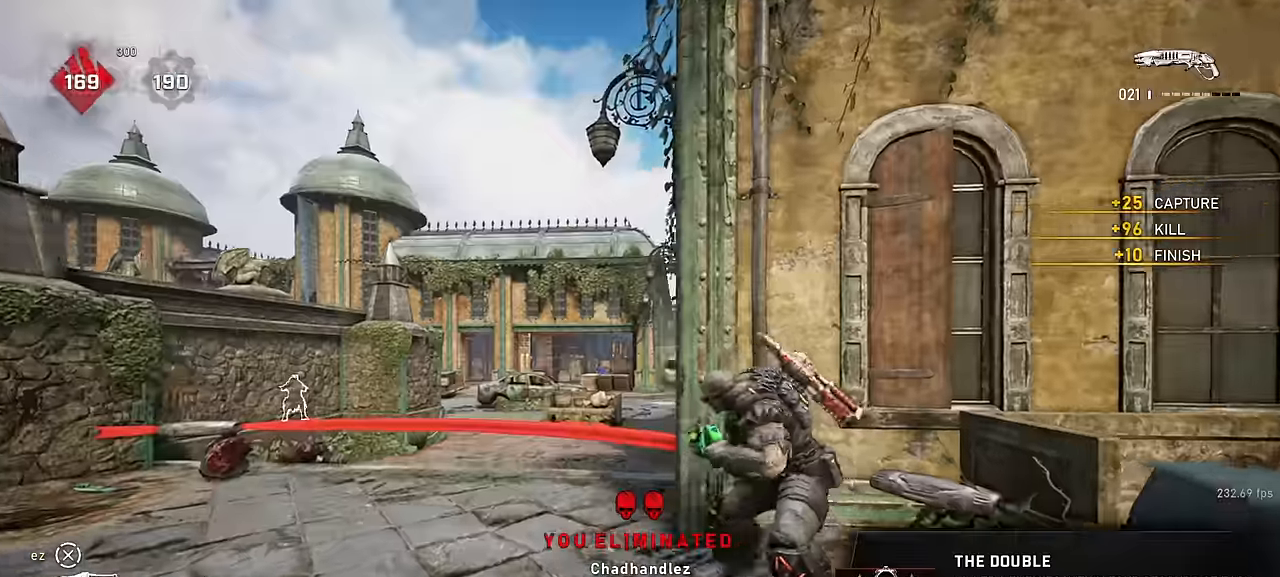
Gameplay with keyboard and mouse; each line is a JSON object with the keys and mouse buttons held at the frame after it. "events" lists presses ("down") and releases ("up") of "a", "ctrl", "d", "e", "f", "q", "r", "s", "shift", "space", "tab", "w", "mouse_left", "mouse_wheel", "mouse_right", "mouse_mb4" and "mouse_mb5" between this image and that frame as [ms after this image, input, new state], when the widget could be followed in between. "mouse_left", "mouse_wheel", "mouse_right", "mouse_mb4", "mouse_mb5" = the "left", "wheel", "right", "mb4", "mb5" buttons of the "mouse" list. No other keys are recorded. "wheel" means that the mouse wheel is clicked or scrolled. Not read: mouse_move.
{"keys": ["shift", "space", "w"], "mouse": [], "events": [[100, "r", "down"], [200, "r", "up"], [200, "shift", "up"], [450, "shift", "down"]]}
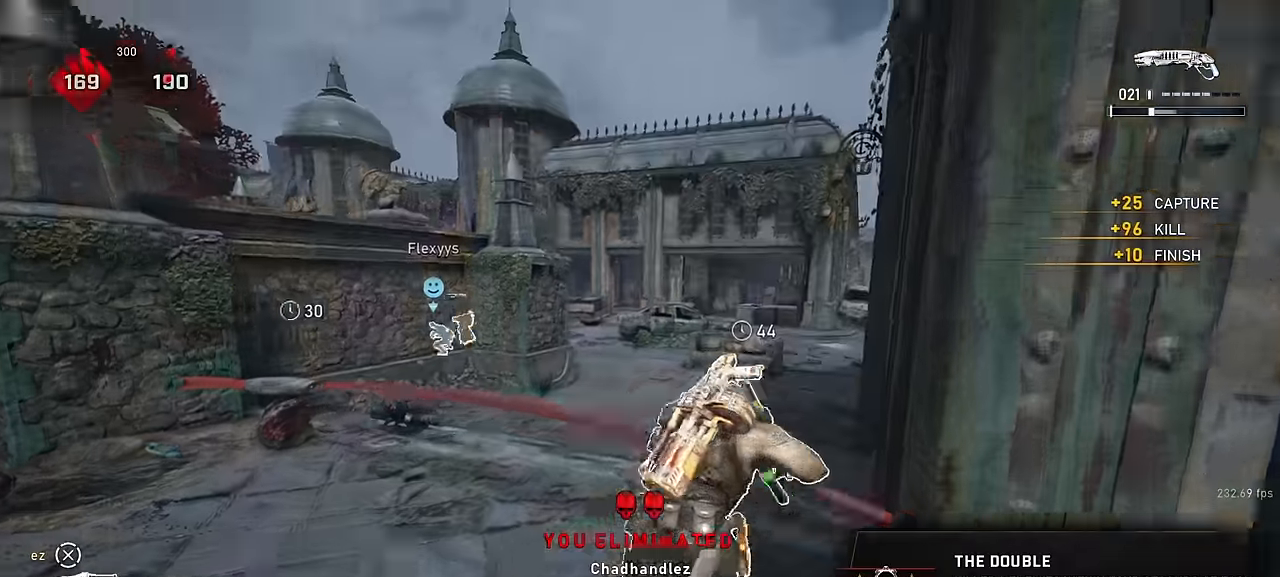
{"keys": ["space", "w"], "mouse": [], "events": [[183, "a", "down"], [233, "shift", "up"], [266, "a", "up"]]}
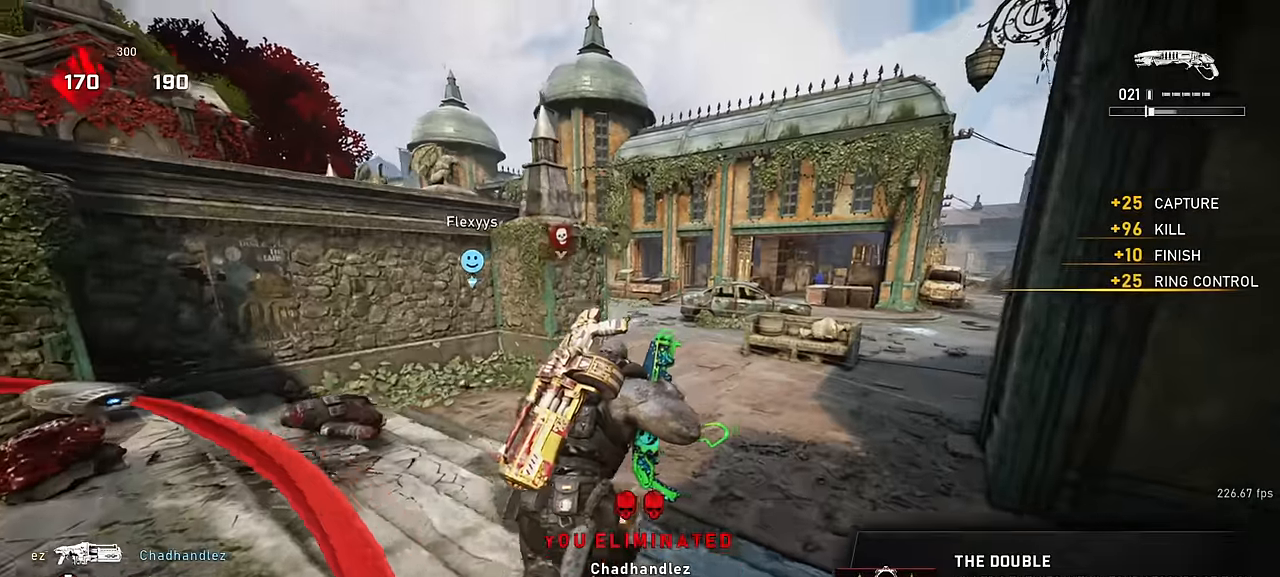
{"keys": ["d", "shift", "space", "w"], "mouse": [], "events": [[150, "shift", "down"], [183, "r", "down"], [200, "a", "down"], [283, "r", "up"], [350, "a", "up"], [416, "d", "down"]]}
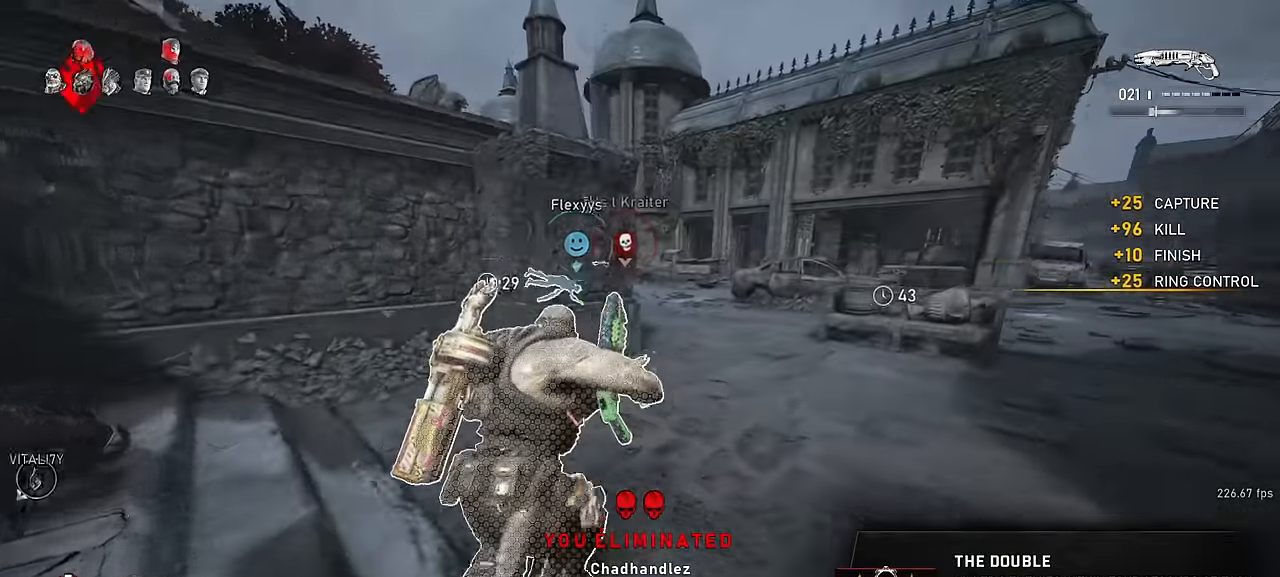
{"keys": ["d", "w"], "mouse": [], "events": [[33, "d", "up"], [166, "shift", "up"], [200, "space", "up"], [316, "d", "down"]]}
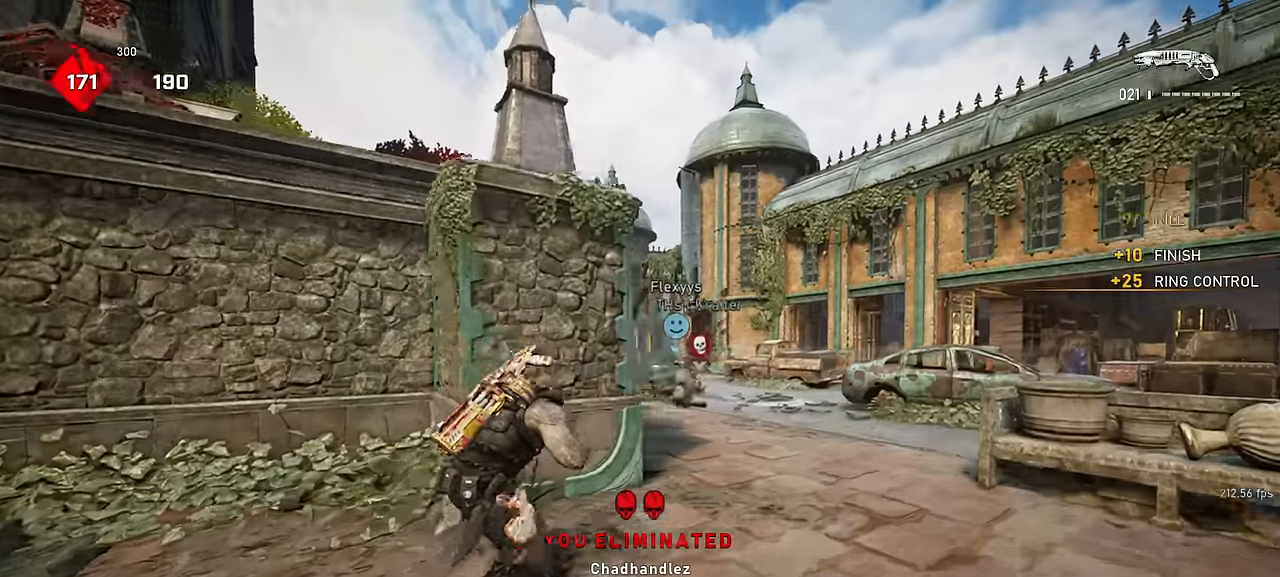
{"keys": ["a", "s"], "mouse": ["right"], "events": [[33, "w", "up"], [183, "mouse_right", "down"], [266, "s", "down"], [300, "q", "down"], [400, "q", "up"], [466, "d", "up"], [500, "a", "down"]]}
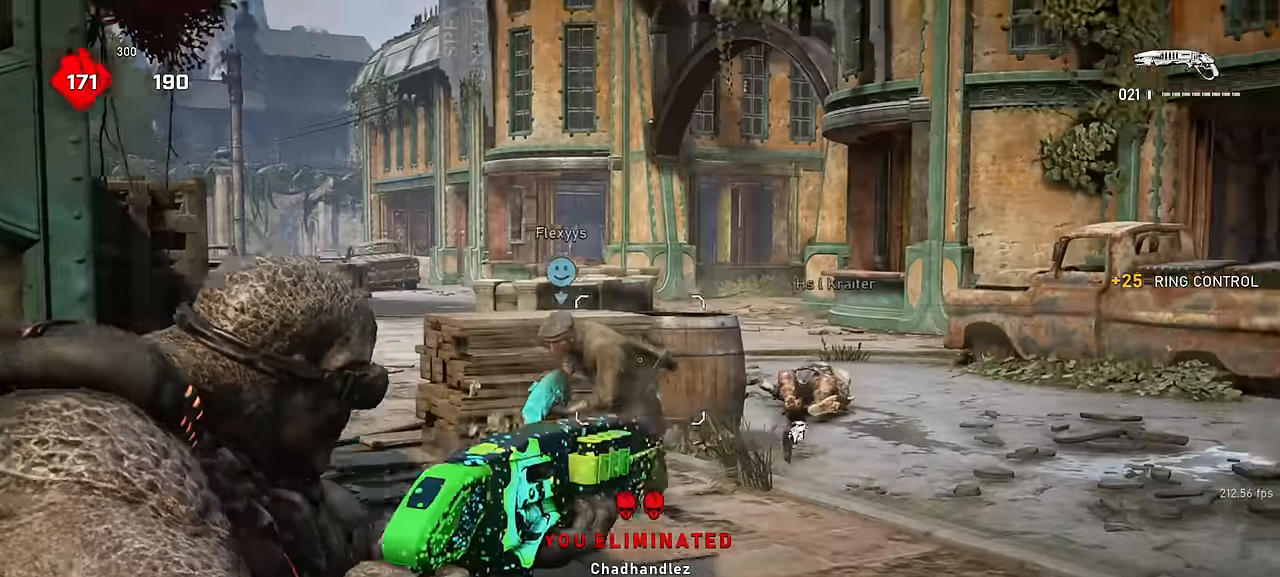
{"keys": ["a"], "mouse": [], "events": [[16, "mouse_left", "down"], [50, "s", "up"], [150, "mouse_left", "up"], [150, "mouse_right", "up"]]}
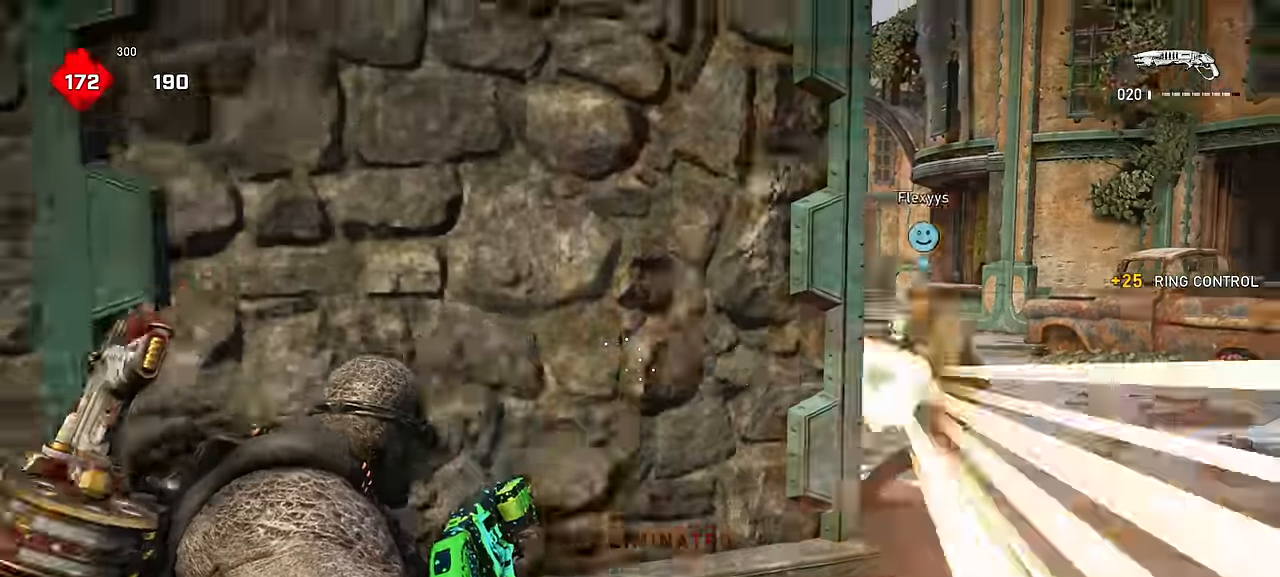
{"keys": ["d", "w"], "mouse": [], "events": [[133, "d", "down"], [166, "a", "up"], [366, "w", "down"]]}
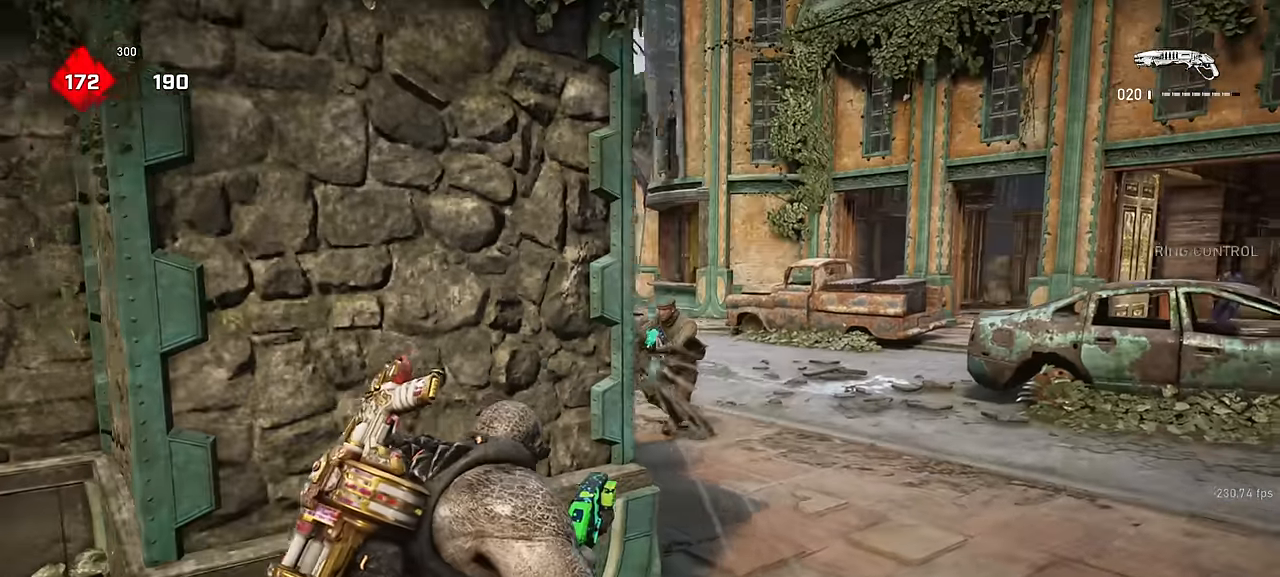
{"keys": ["a"], "mouse": [], "events": [[166, "a", "down"], [216, "w", "up"], [233, "mouse_left", "down"], [250, "d", "up"], [350, "mouse_left", "up"]]}
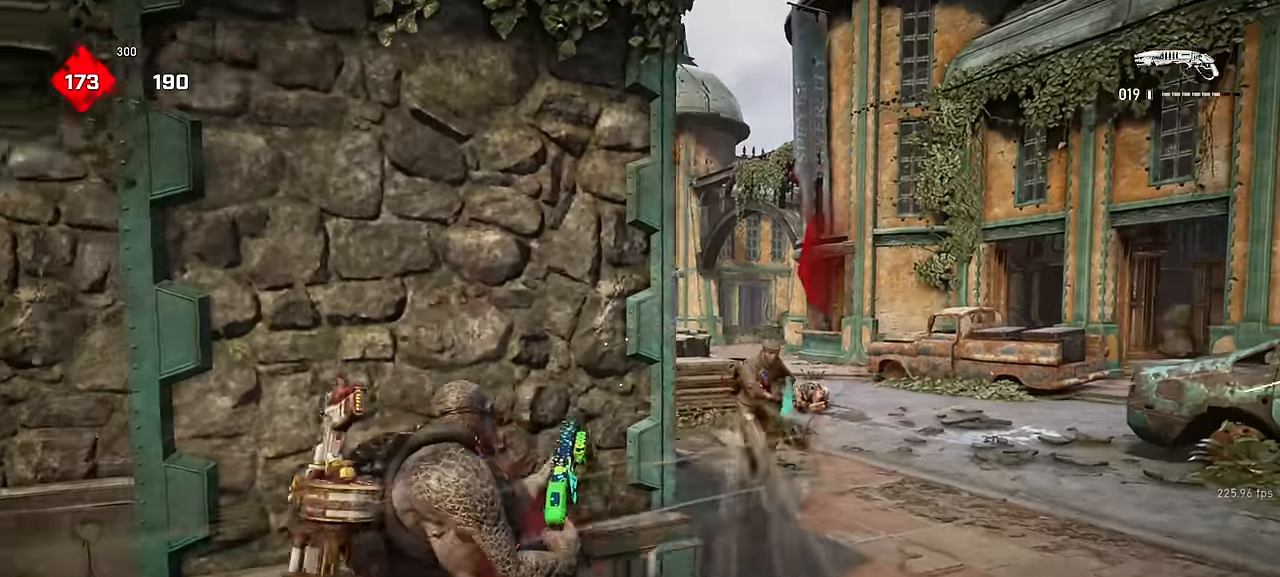
{"keys": ["a", "w"], "mouse": [], "events": [[366, "w", "down"]]}
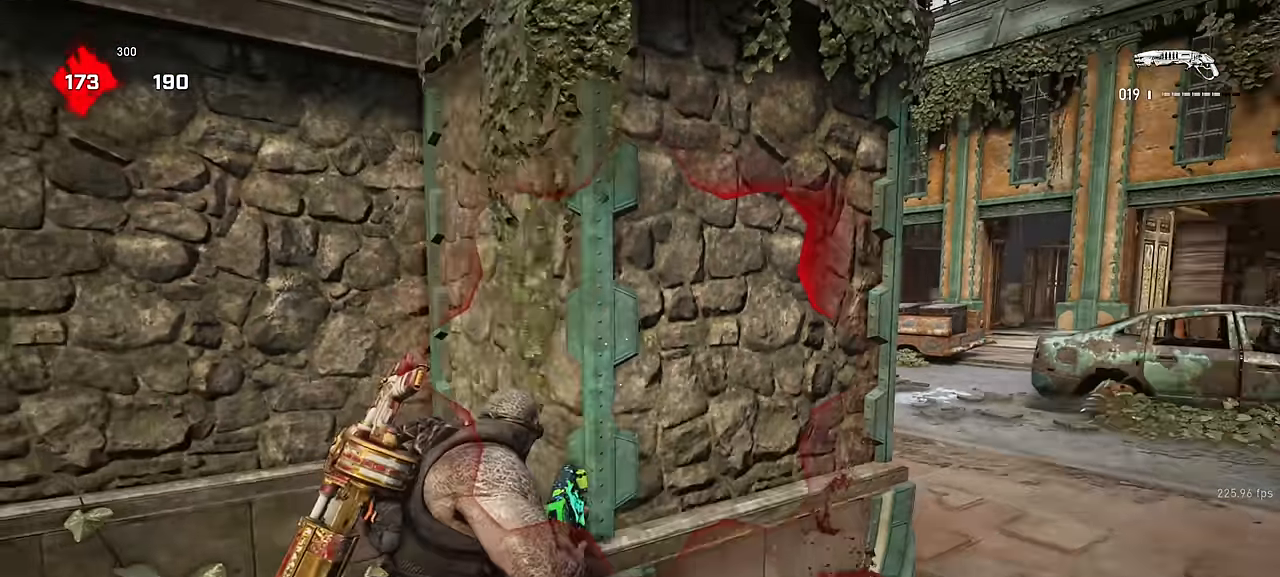
{"keys": ["a", "s"], "mouse": [], "events": [[83, "a", "up"], [83, "shift", "down"], [166, "w", "up"], [266, "a", "down"], [316, "s", "down"], [350, "shift", "up"]]}
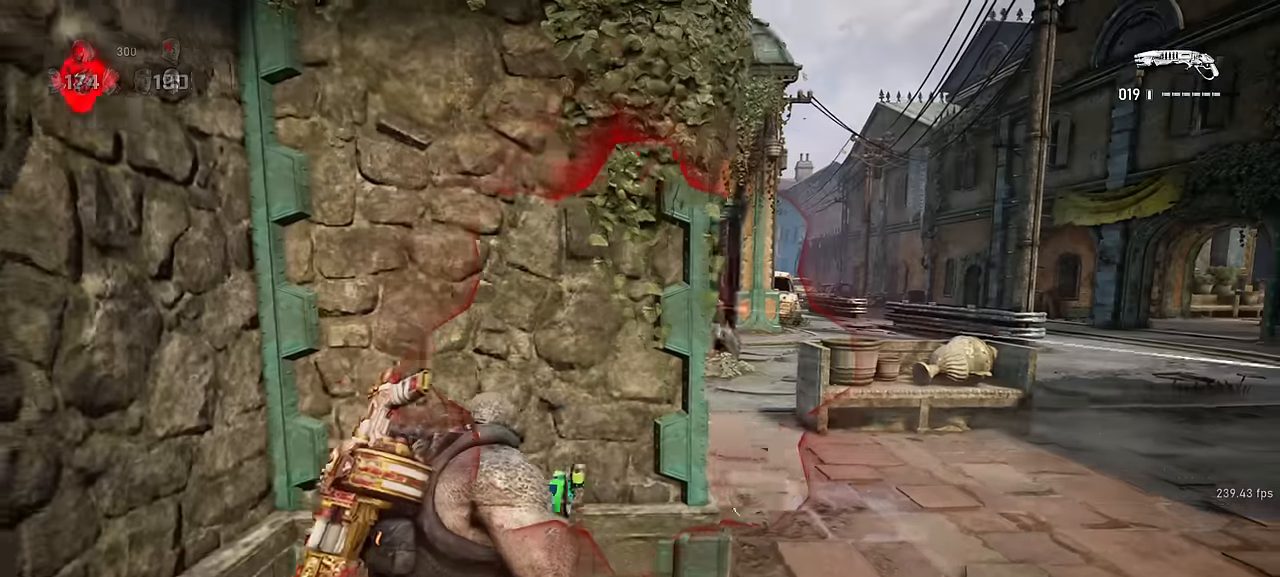
{"keys": ["s"], "mouse": [], "events": [[66, "a", "up"], [216, "a", "down"], [416, "a", "up"]]}
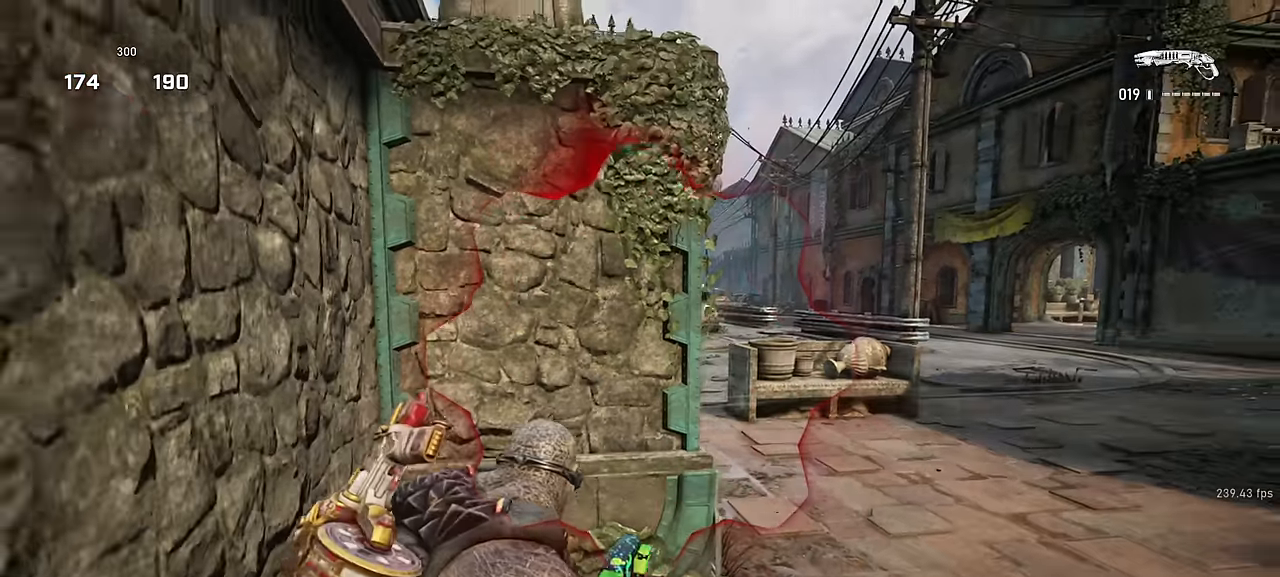
{"keys": [], "mouse": [], "events": [[33, "s", "up"]]}
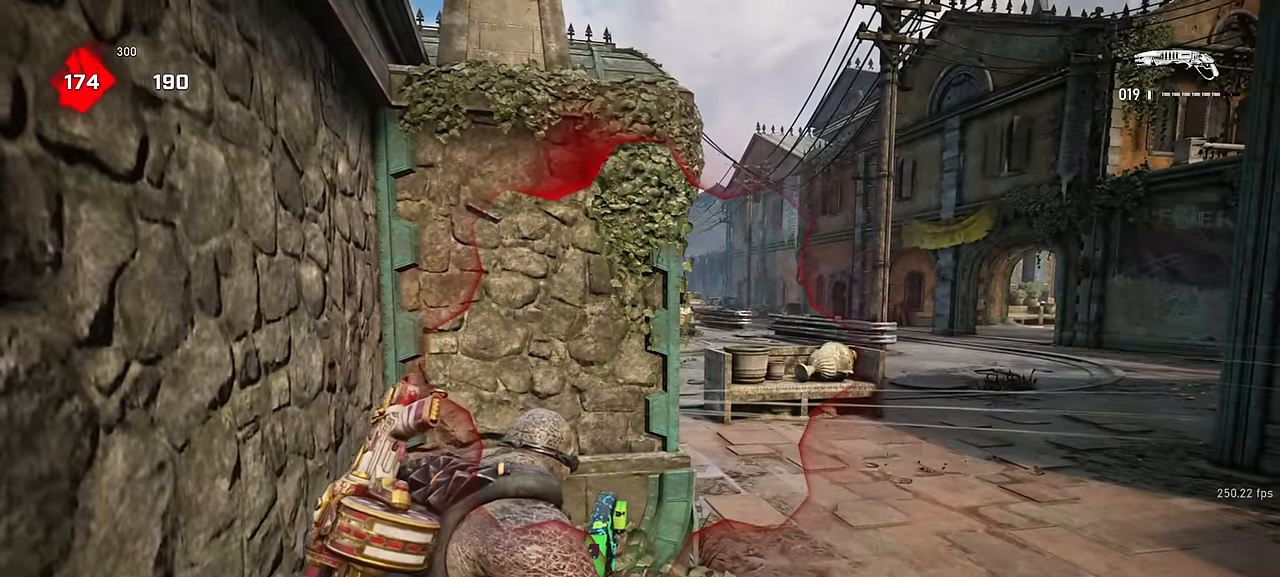
{"keys": ["r", "space"], "mouse": [], "events": [[500, "r", "down"], [500, "space", "down"]]}
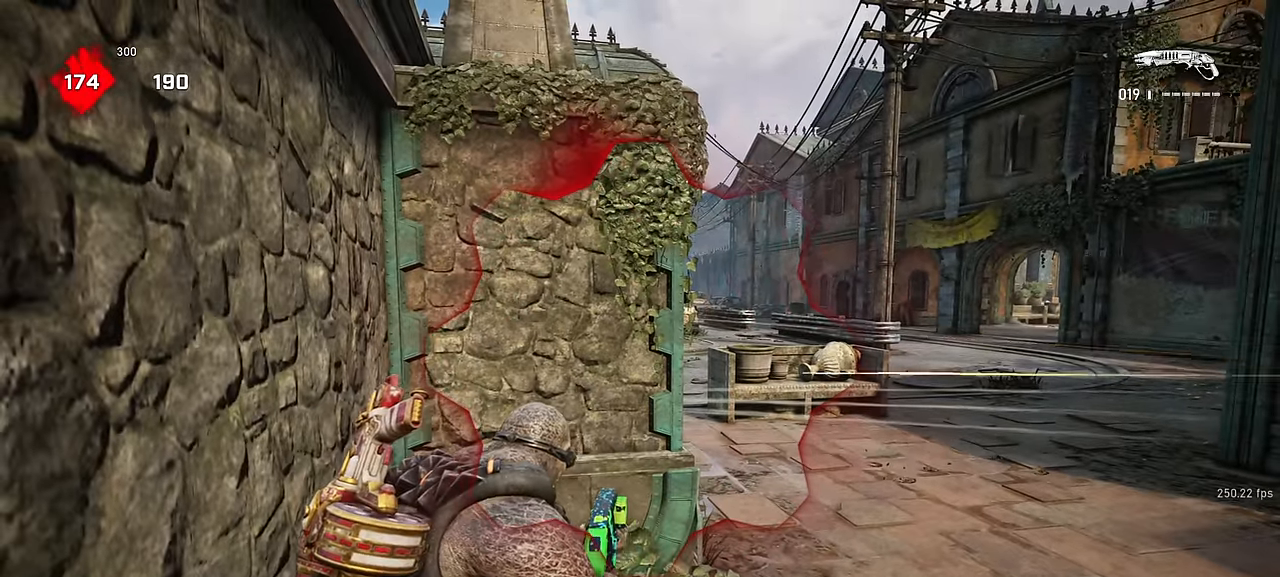
{"keys": ["space", "w"], "mouse": [], "events": [[66, "w", "down"], [83, "r", "up"], [200, "shift", "down"], [416, "shift", "up"]]}
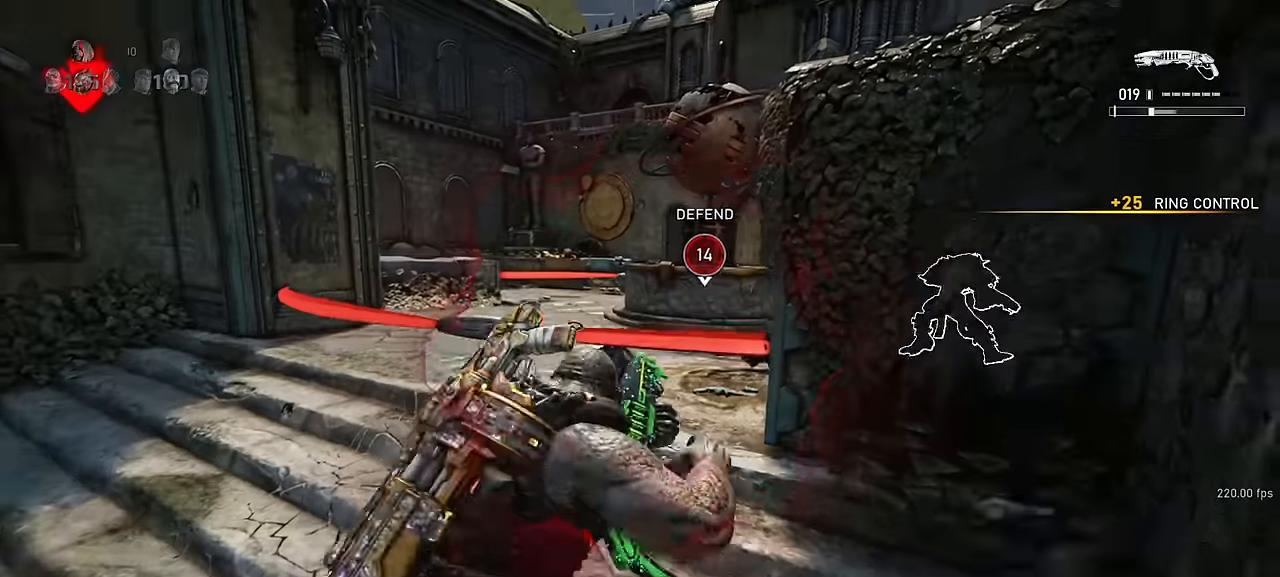
{"keys": ["space", "w"], "mouse": [], "events": [[83, "d", "down"], [133, "shift", "down"], [166, "d", "up"], [350, "shift", "up"], [433, "r", "down"], [500, "r", "up"]]}
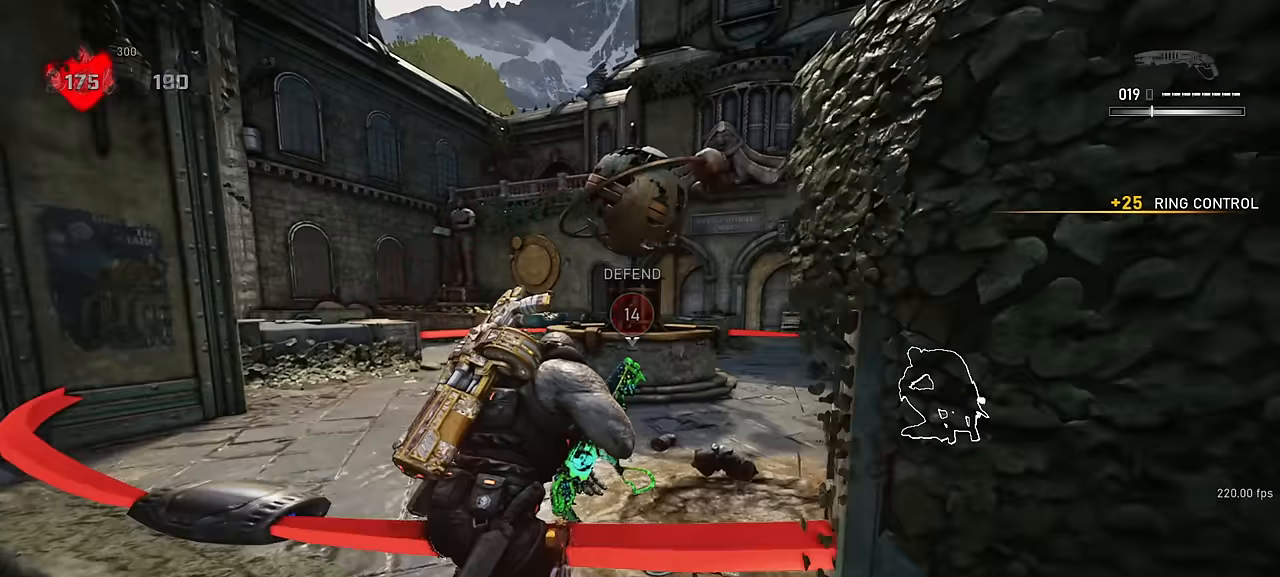
{"keys": ["space", "w"], "mouse": [], "events": [[33, "space", "up"], [50, "d", "down"], [216, "d", "up"], [216, "shift", "down"], [233, "space", "down"], [500, "shift", "up"]]}
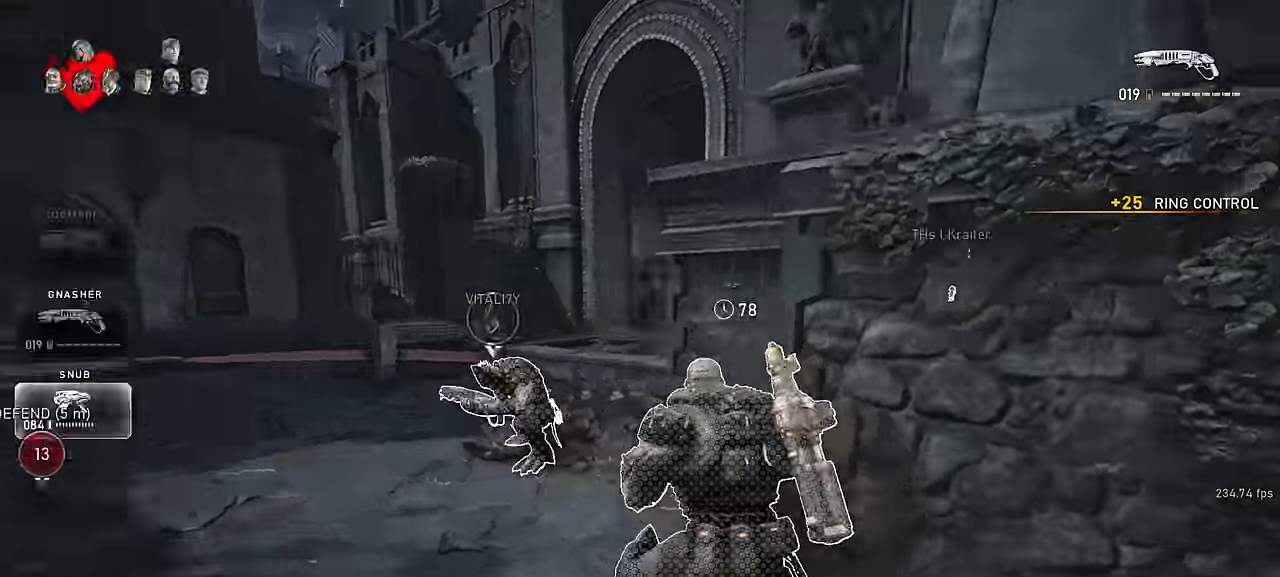
{"keys": ["shift", "space", "w"], "mouse": [], "events": [[100, "space", "up"], [166, "d", "down"], [300, "space", "down"], [333, "d", "up"], [350, "space", "up"], [416, "shift", "down"], [450, "space", "down"]]}
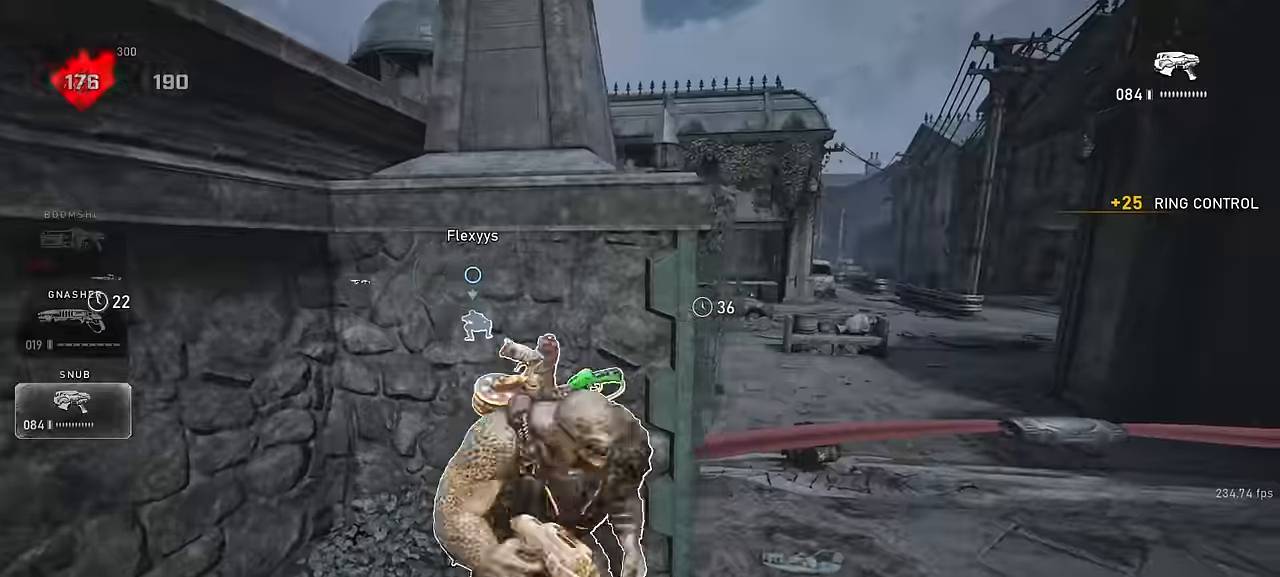
{"keys": ["d"], "mouse": [], "events": [[150, "shift", "up"], [333, "r", "down"], [400, "r", "up"], [400, "w", "up"], [466, "space", "up"], [500, "d", "down"]]}
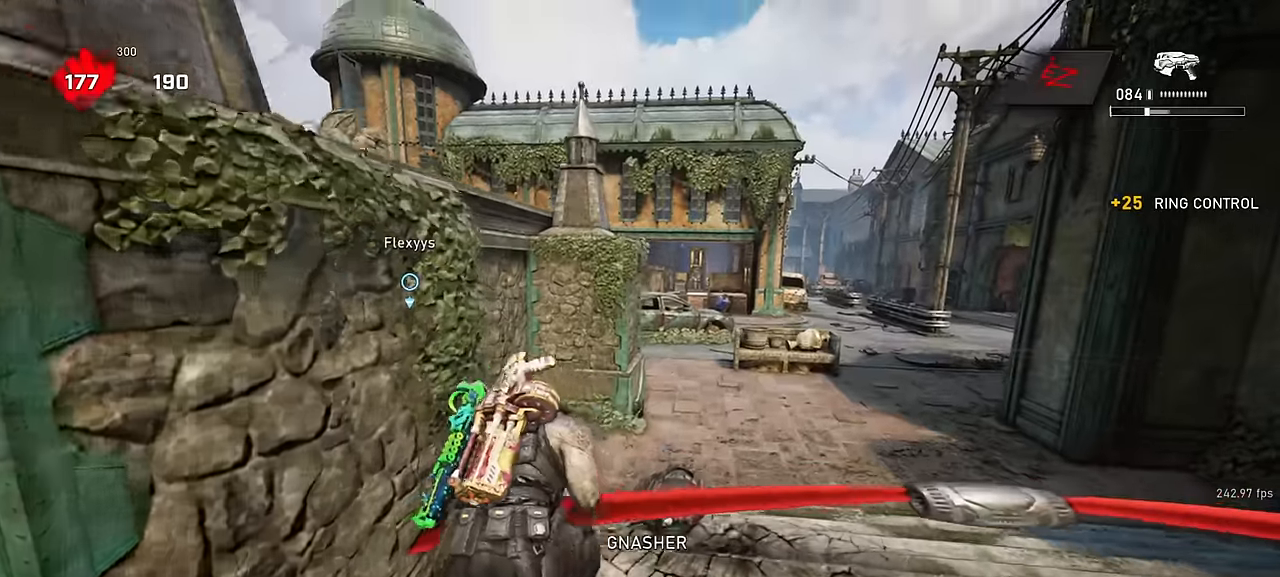
{"keys": ["w"], "mouse": [], "events": [[133, "space", "down"], [133, "w", "down"], [166, "d", "up"], [316, "space", "up"], [383, "r", "down"], [466, "r", "up"]]}
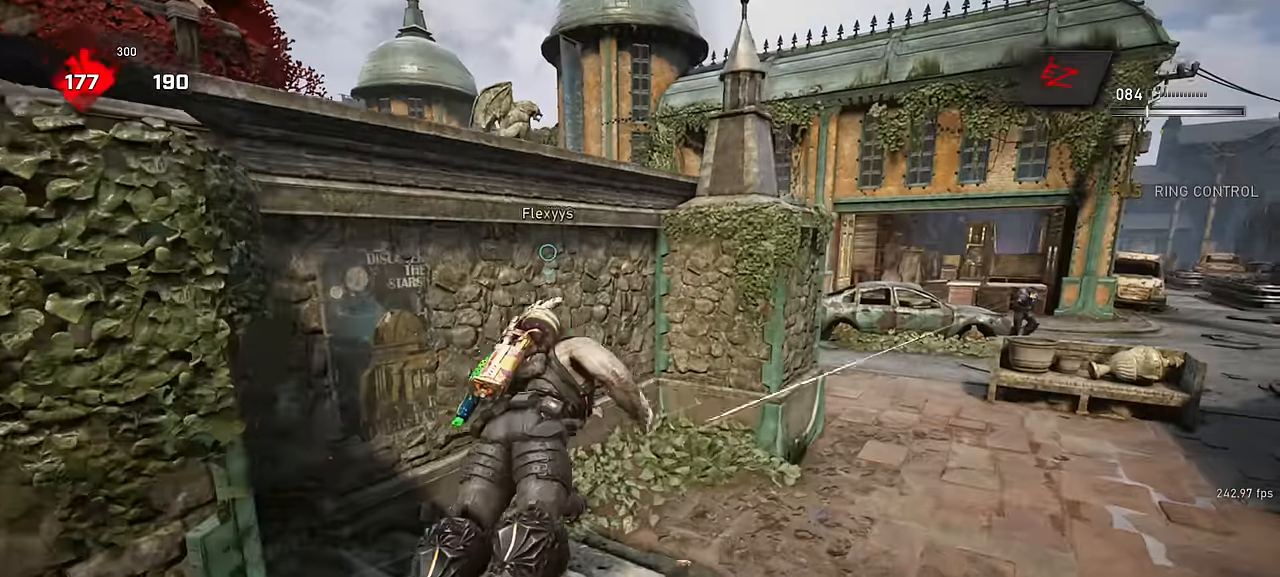
{"keys": ["shift", "space", "w"], "mouse": [], "events": [[150, "space", "down"], [183, "shift", "down"], [283, "shift", "up"], [416, "shift", "down"]]}
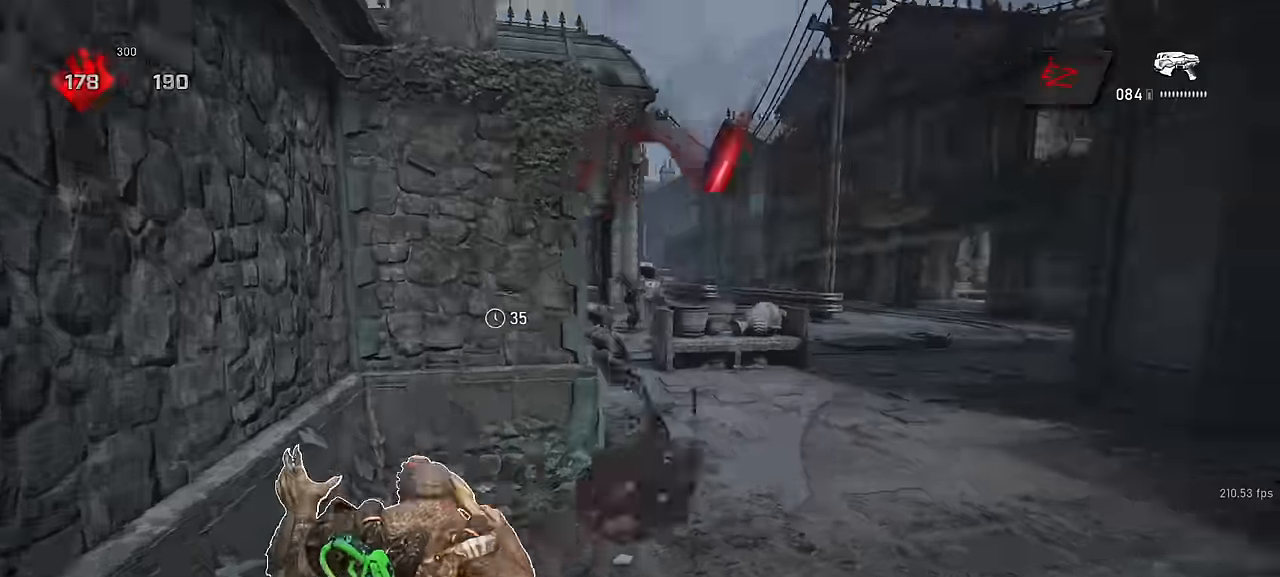
{"keys": ["d", "q"], "mouse": ["left", "right"], "events": [[100, "shift", "up"], [216, "d", "down"], [216, "space", "up"], [300, "w", "up"], [400, "mouse_right", "down"], [450, "q", "down"], [500, "mouse_left", "down"]]}
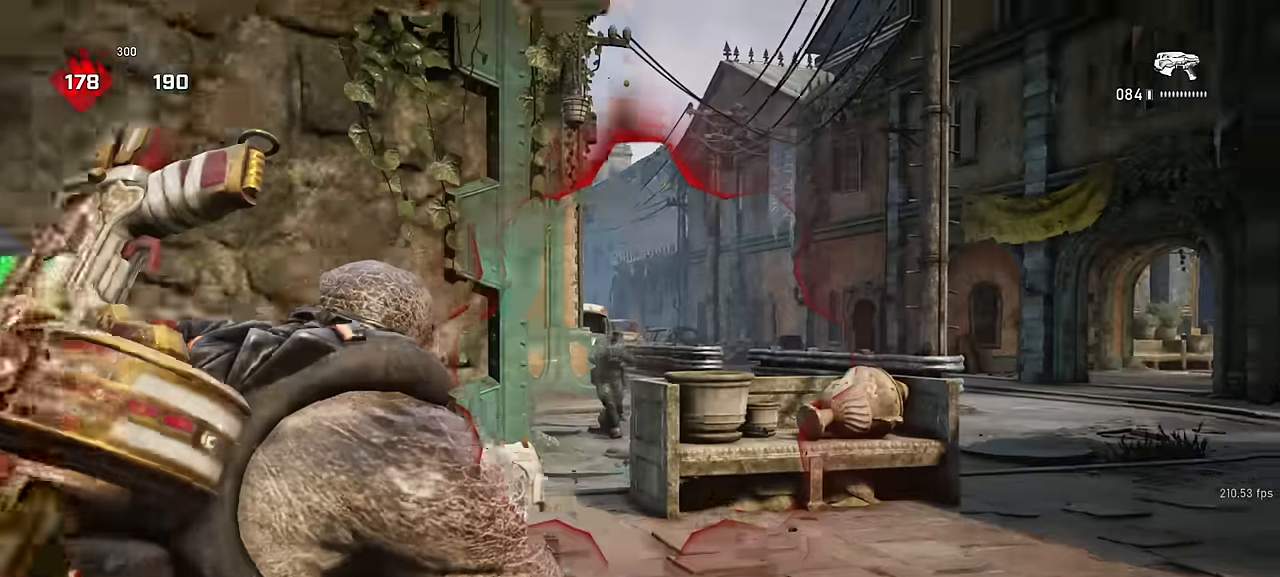
{"keys": [], "mouse": ["right"], "events": [[16, "q", "up"], [33, "d", "up"], [83, "mouse_left", "up"], [100, "q", "down"], [150, "mouse_left", "down"], [150, "q", "up"], [200, "mouse_left", "up"], [266, "mouse_left", "down"], [350, "d", "down"], [350, "mouse_left", "up"], [383, "mouse_left", "down"], [433, "d", "up"], [466, "mouse_left", "up"]]}
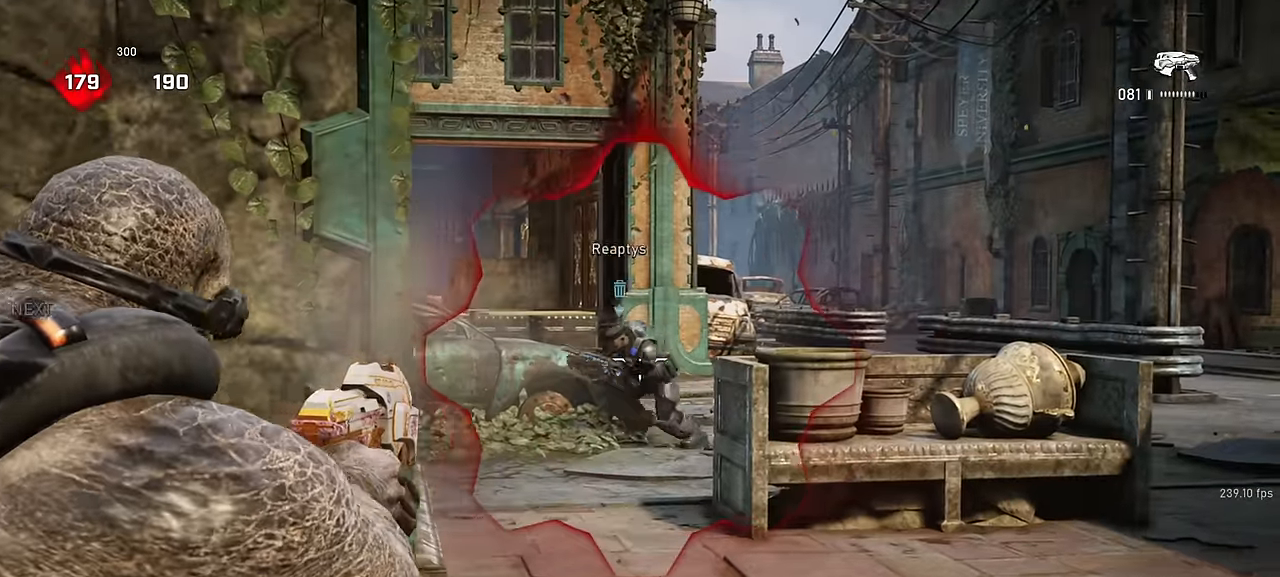
{"keys": [], "mouse": ["right"], "events": [[16, "mouse_left", "down"], [16, "q", "down"], [83, "q", "up"], [100, "mouse_left", "up"], [150, "mouse_left", "down"], [166, "d", "down"], [216, "mouse_left", "up"], [266, "d", "up"], [283, "mouse_left", "down"], [366, "mouse_left", "up"], [400, "mouse_left", "down"], [483, "mouse_left", "up"]]}
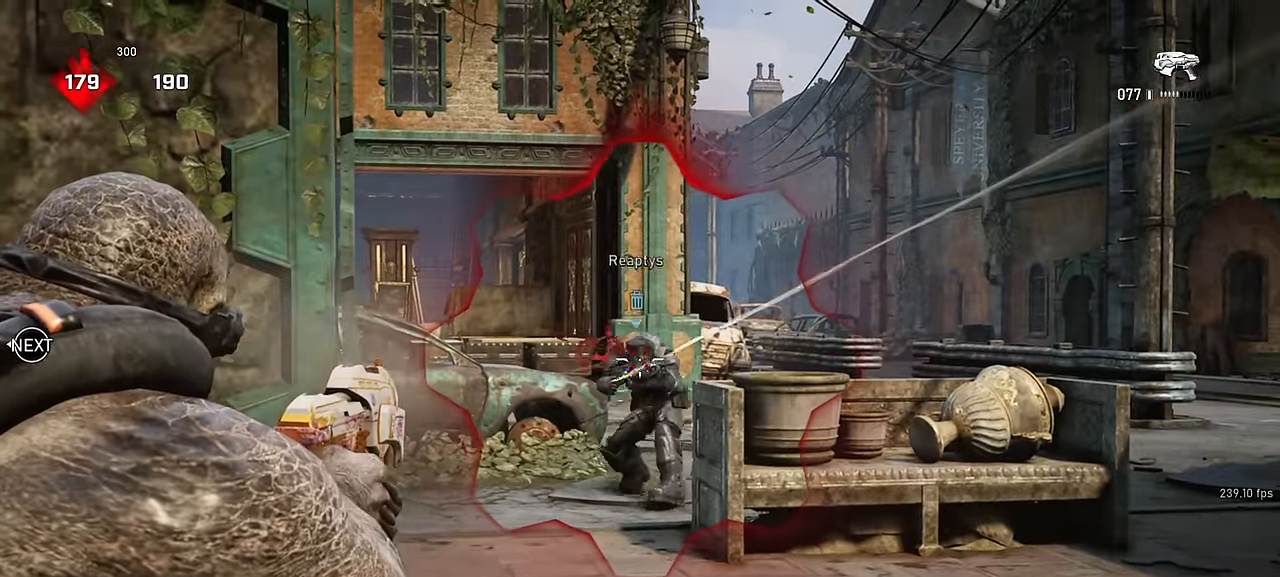
{"keys": ["shift", "w"], "mouse": [], "events": [[50, "mouse_left", "down"], [133, "mouse_left", "up"], [183, "mouse_left", "down"], [266, "a", "down"], [283, "mouse_left", "up"], [316, "mouse_left", "down"], [350, "w", "down"], [366, "a", "up"], [366, "space", "down"], [400, "mouse_left", "up"], [400, "mouse_right", "up"], [433, "space", "up"], [450, "shift", "down"]]}
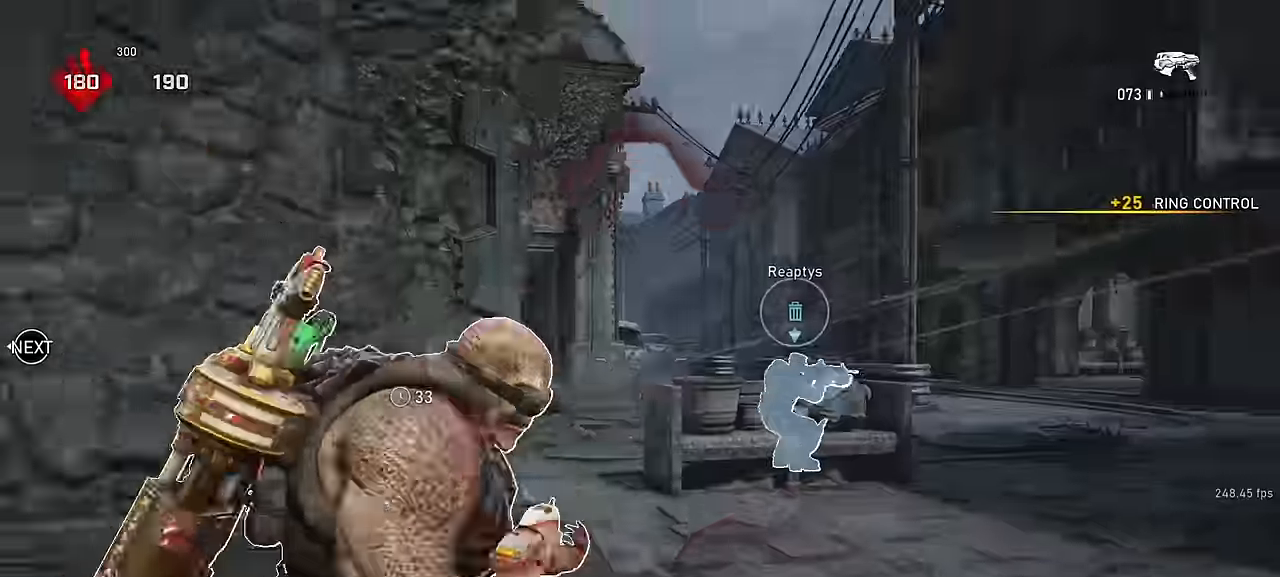
{"keys": ["a"], "mouse": [], "events": [[116, "w", "up"], [233, "shift", "up"], [350, "s", "down"], [416, "a", "down"], [450, "s", "up"]]}
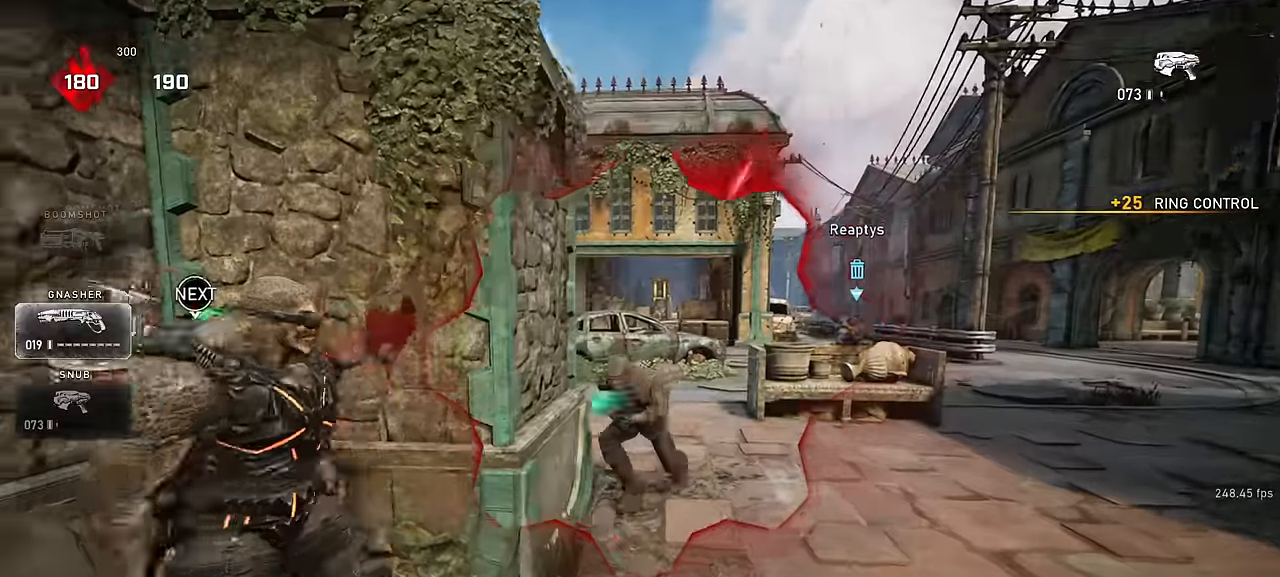
{"keys": ["w"], "mouse": [], "events": [[33, "w", "down"], [216, "a", "up"]]}
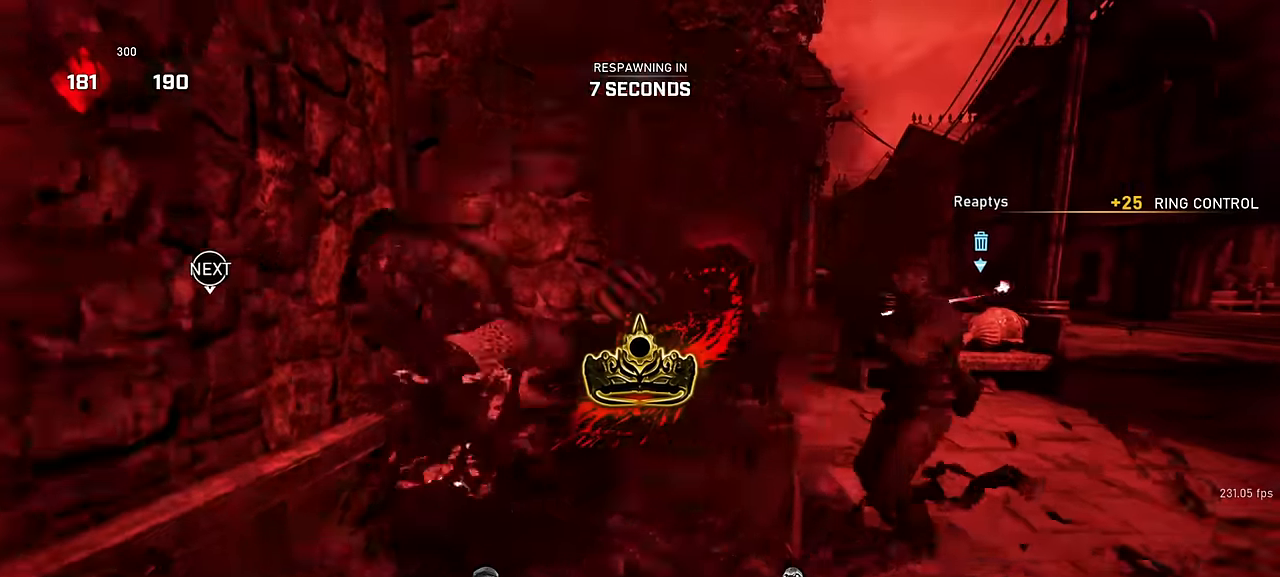
{"keys": [], "mouse": [], "events": [[133, "w", "up"]]}
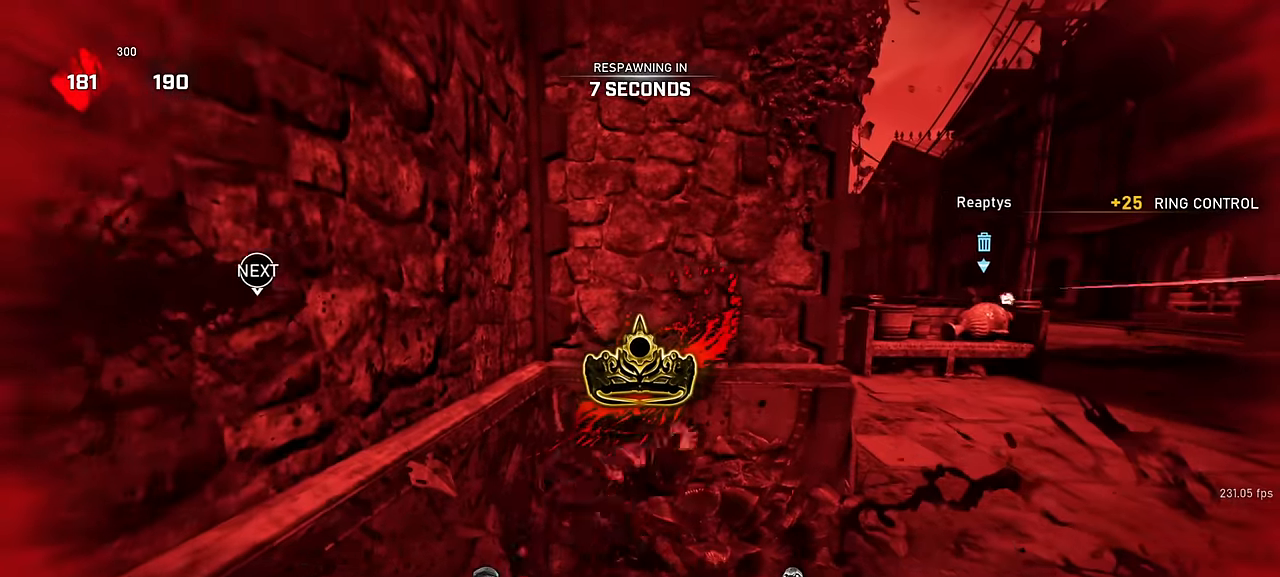
{"keys": [], "mouse": [], "events": []}
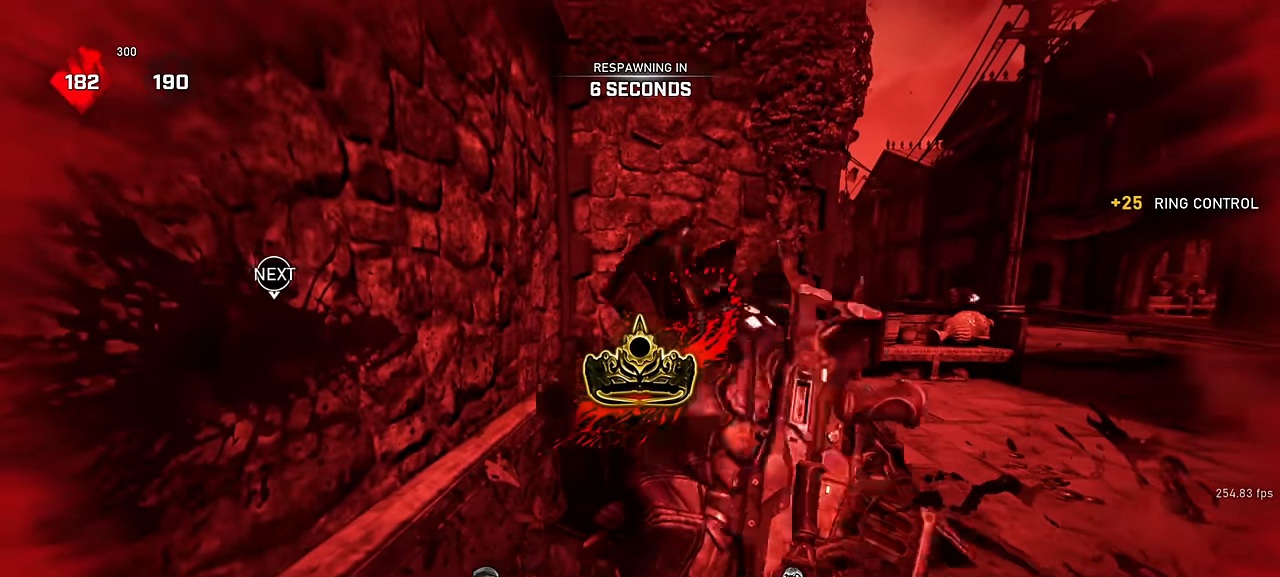
{"keys": [], "mouse": [], "events": []}
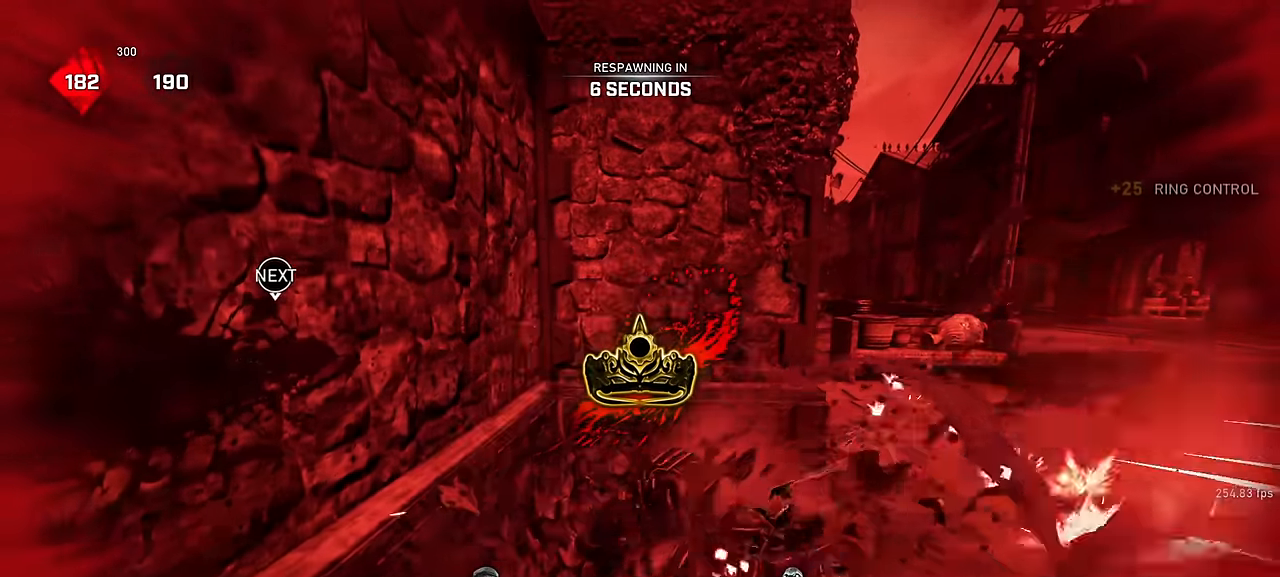
{"keys": [], "mouse": [], "events": [[100, "tab", "down"], [166, "tab", "up"], [250, "tab", "down"], [316, "tab", "up"]]}
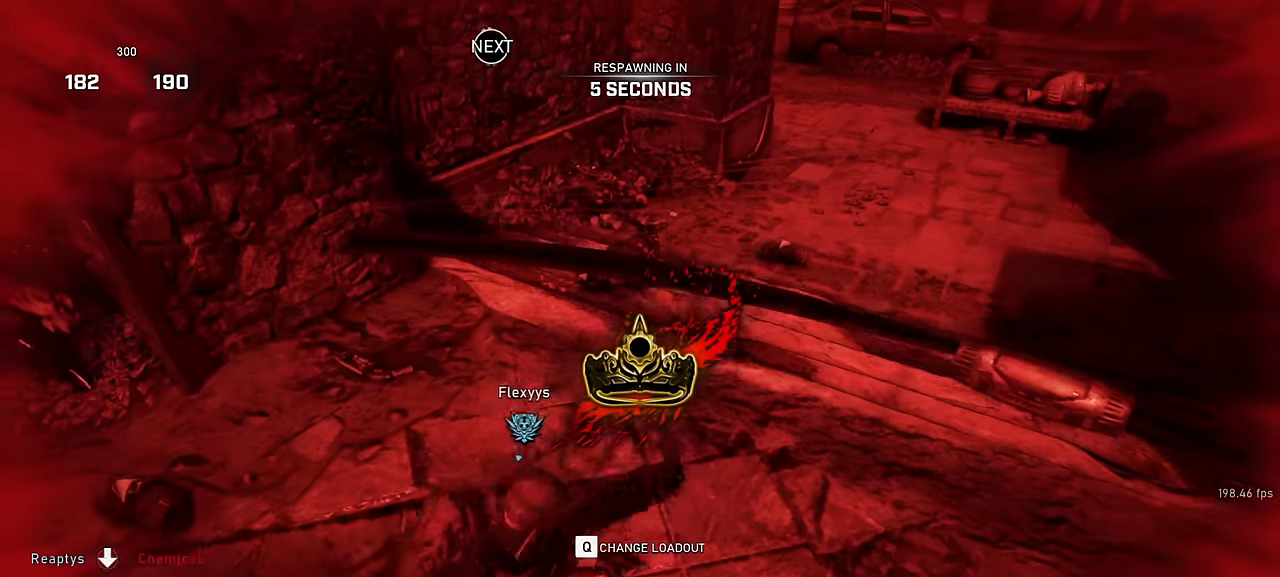
{"keys": [], "mouse": [], "events": []}